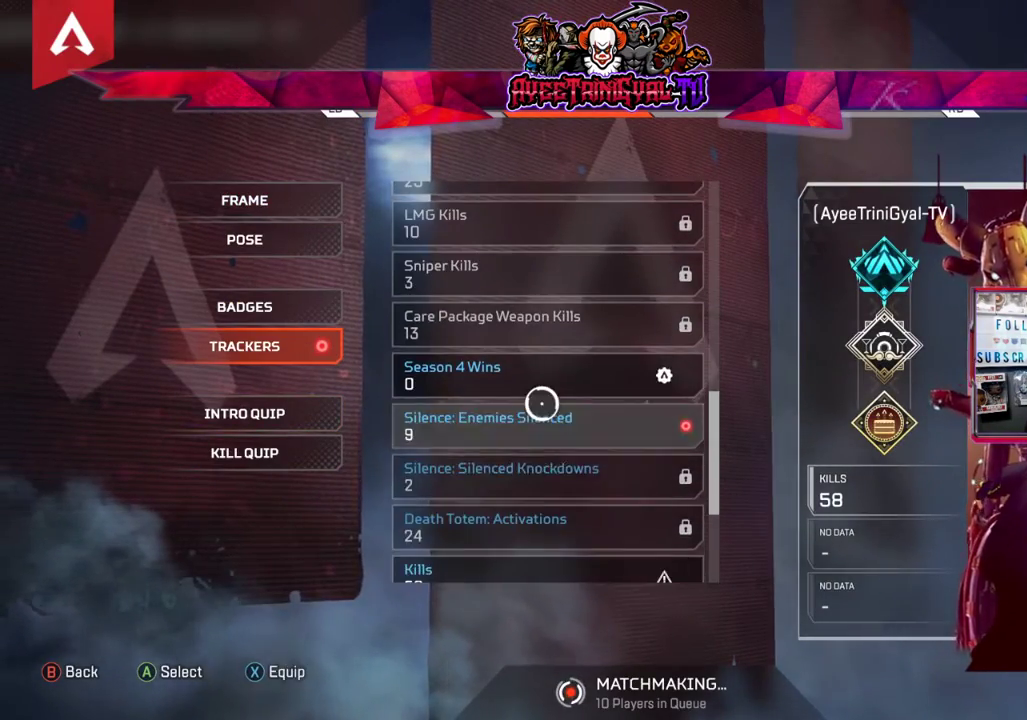
Gameplay with a controller (Xbox layout); each line is a JSON object with the inputs held at the frame after it. "events" lists button and stick changes between this image and that frame as [ms after this image, input, new state], when the widget could be followed in between.
{"buttons": [], "left_stick": "center", "right_stick": "center", "events": [[33, "left_stick", "center"], [267, "A", "down"], [267, "left_stick", "down"], [400, "A", "up"], [433, "left_stick", "center"]]}
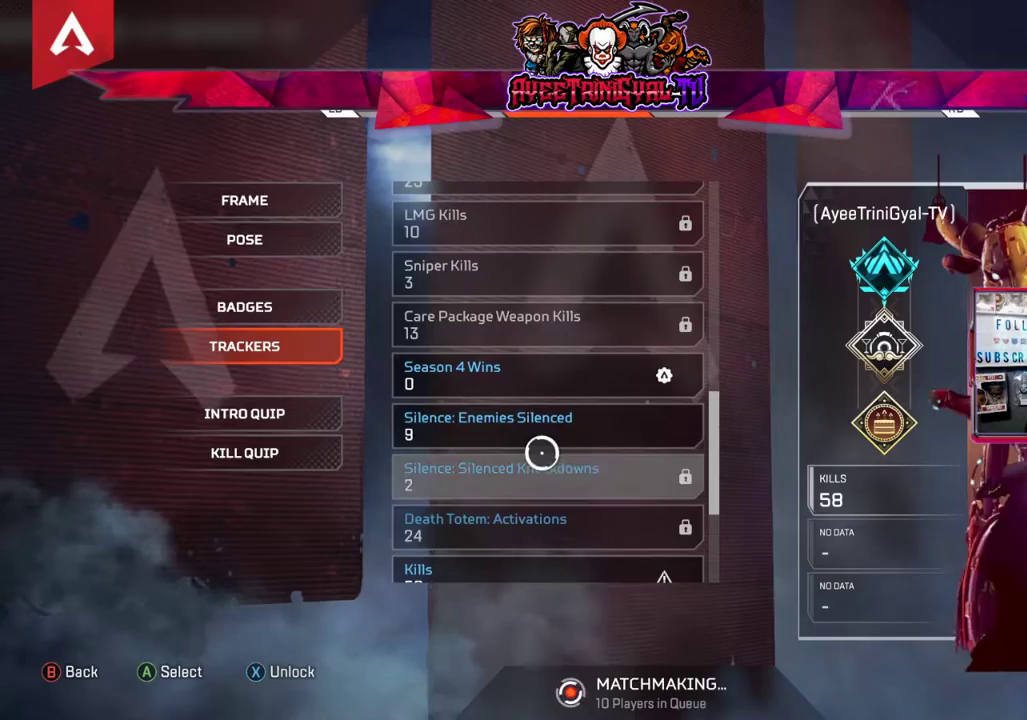
{"buttons": ["B"], "left_stick": "down", "right_stick": "center", "events": [[33, "B", "down"], [200, "B", "up"], [467, "B", "down"], [500, "left_stick", "down"]]}
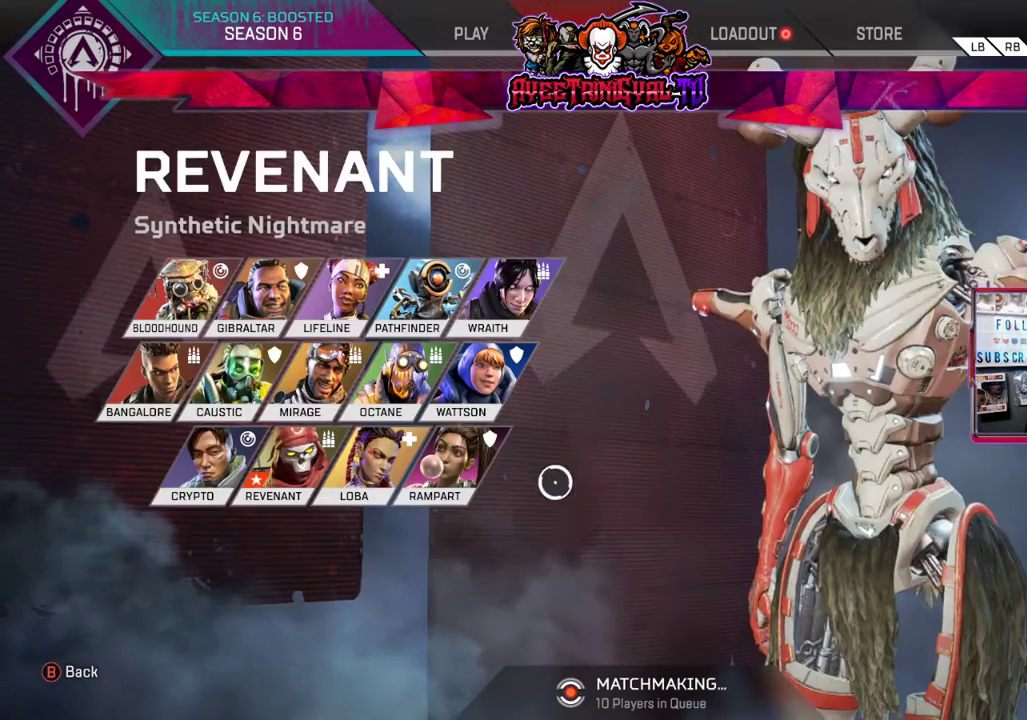
{"buttons": [], "left_stick": "up-left", "right_stick": "center", "events": [[67, "B", "up"], [167, "left_stick", "center"], [367, "left_stick", "up-left"]]}
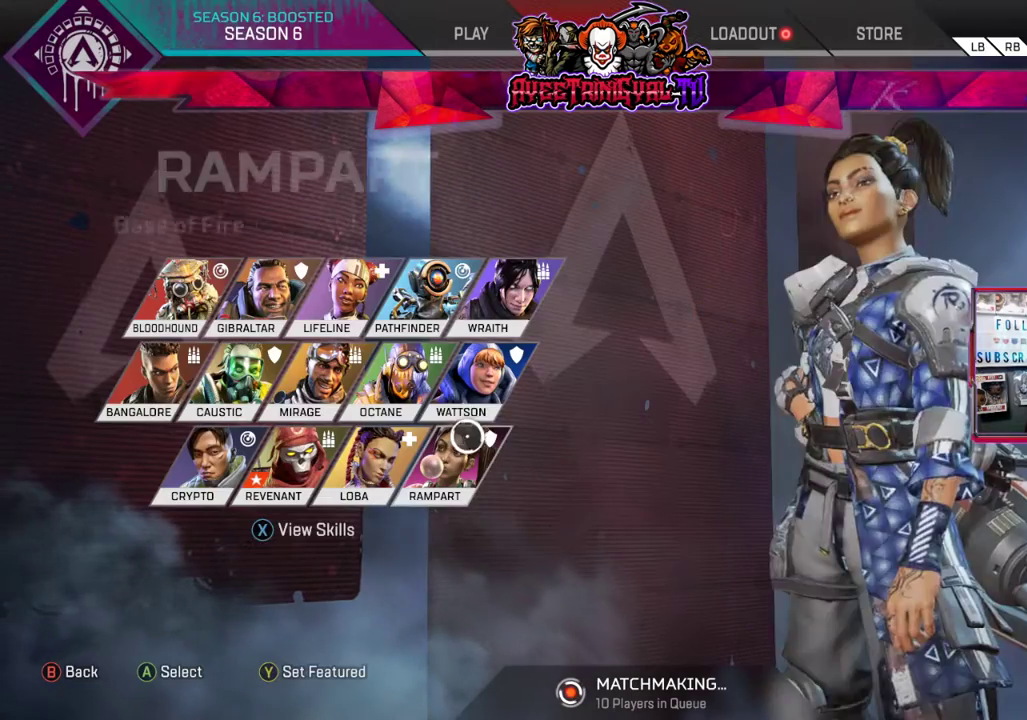
{"buttons": [], "left_stick": "up", "right_stick": "center", "events": [[33, "left_stick", "center"], [433, "left_stick", "up"]]}
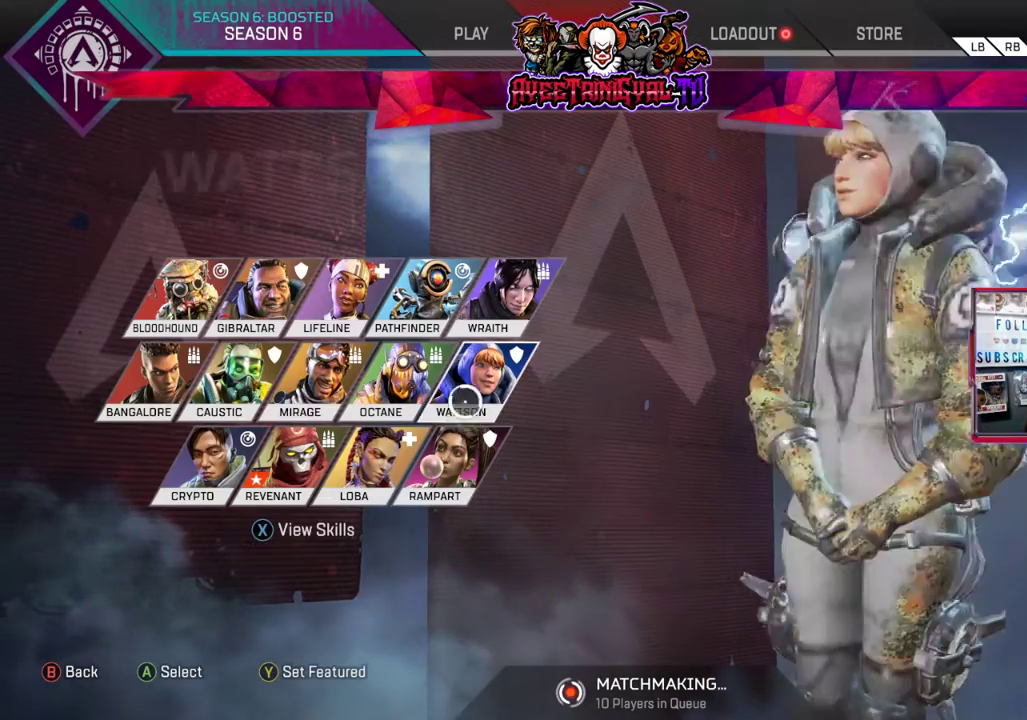
{"buttons": [], "left_stick": "left", "right_stick": "center", "events": [[267, "left_stick", "down-left"], [500, "left_stick", "left"]]}
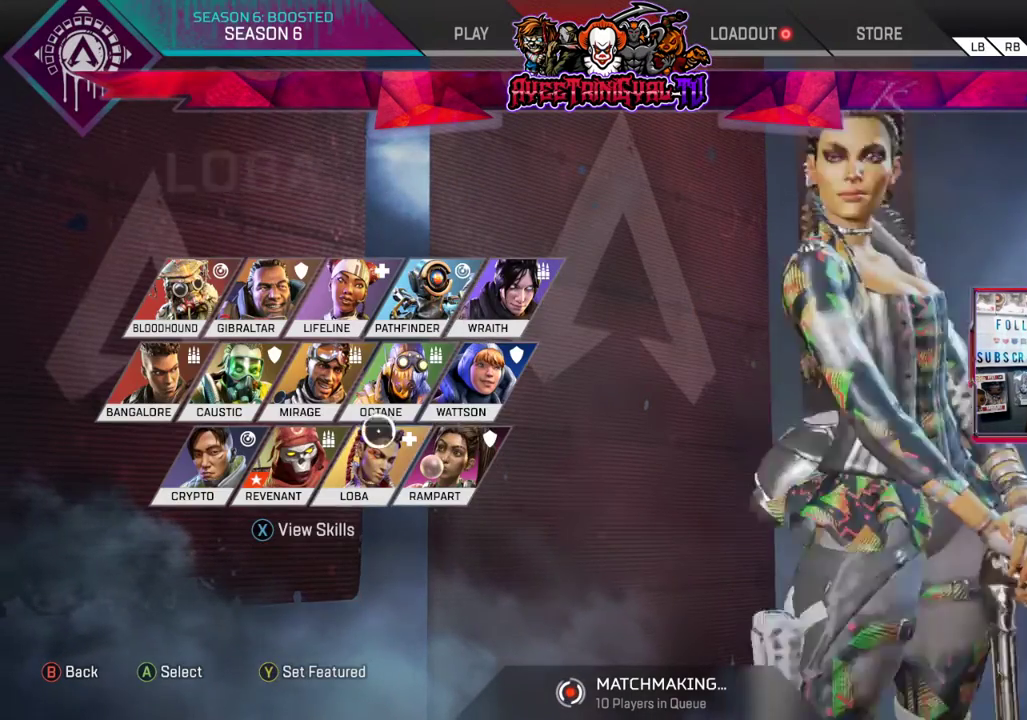
{"buttons": ["A"], "left_stick": "center", "right_stick": "center", "events": [[400, "left_stick", "center"], [467, "A", "down"]]}
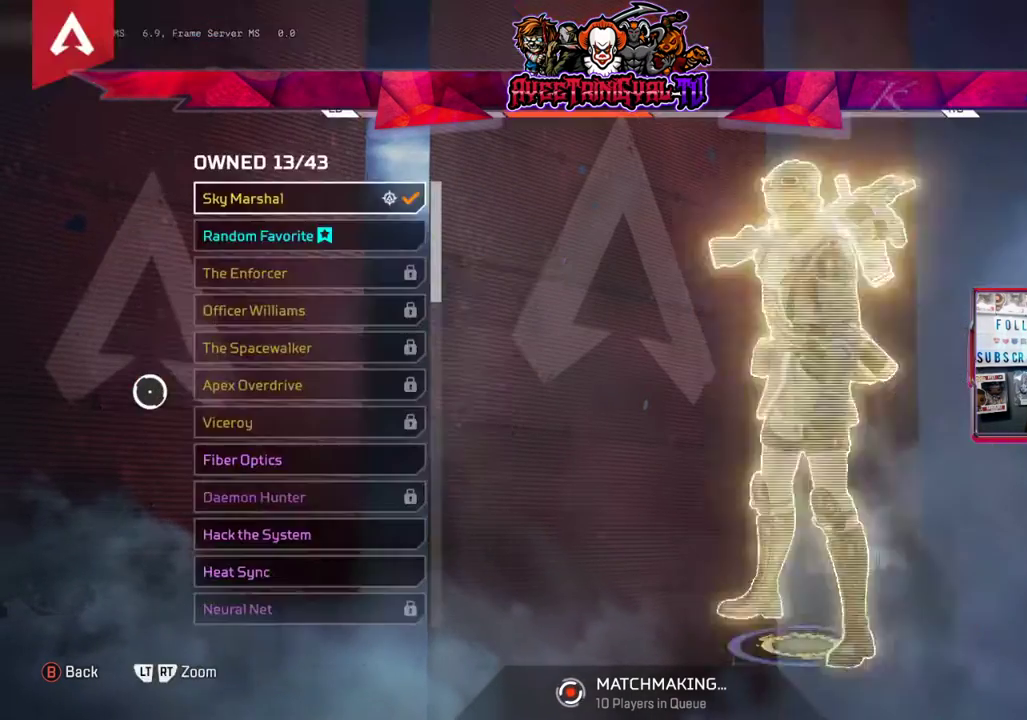
{"buttons": [], "left_stick": "center", "right_stick": "center", "events": [[100, "A", "up"], [300, "B", "down"], [433, "B", "up"]]}
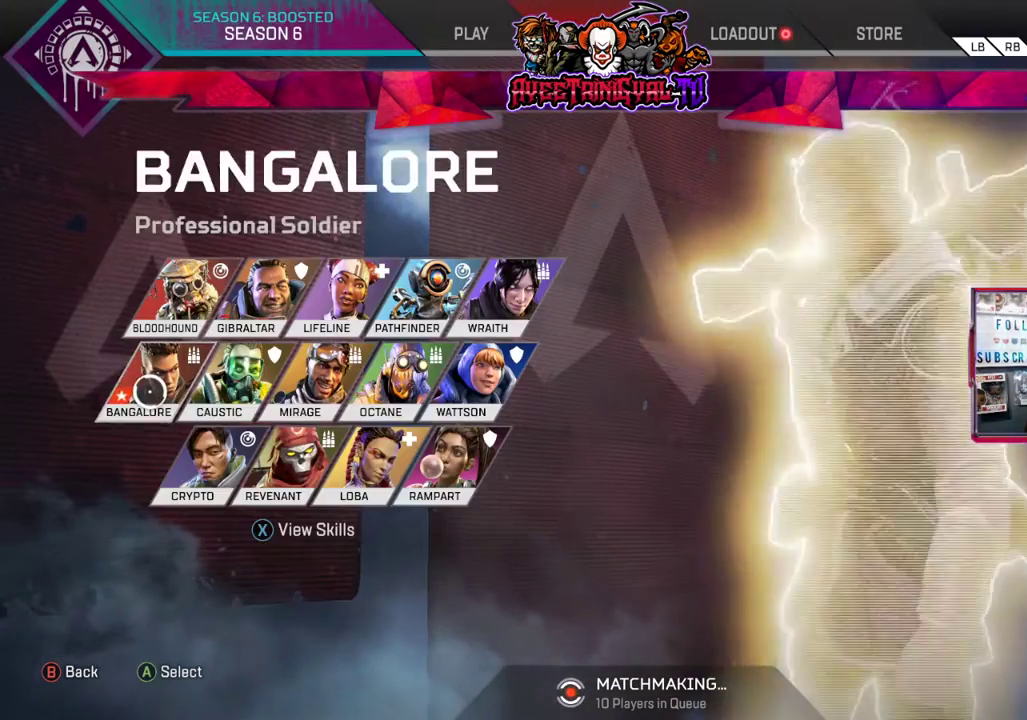
{"buttons": ["R1"], "left_stick": "center", "right_stick": "center", "events": [[400, "left_stick", "up-right"], [467, "R1", "down"], [467, "left_stick", "center"]]}
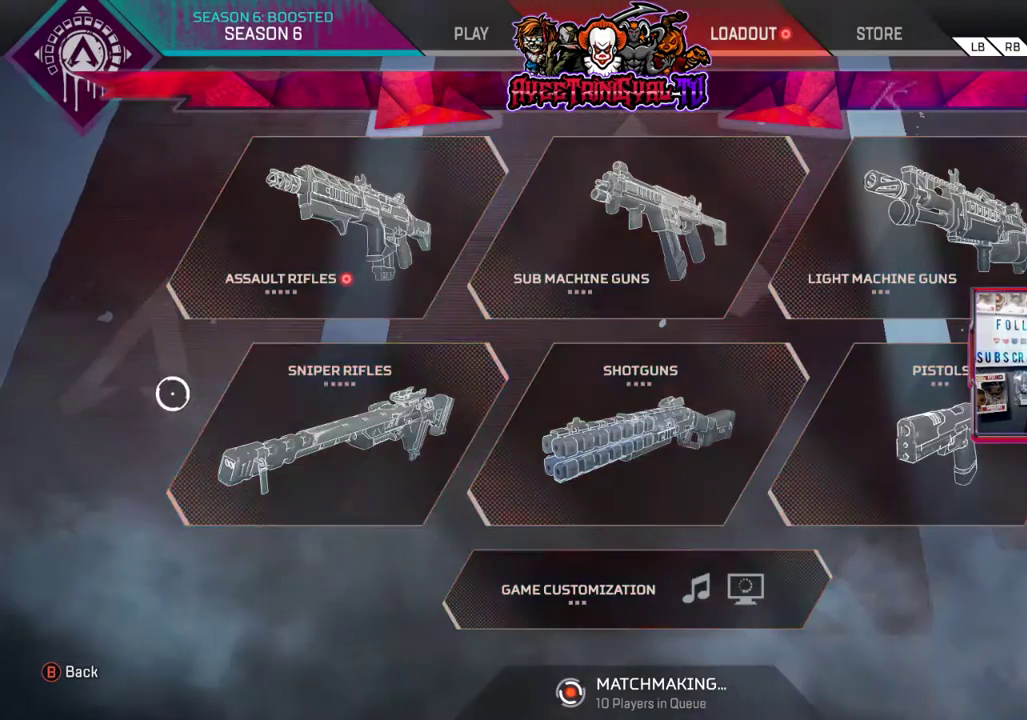
{"buttons": [], "left_stick": "right", "right_stick": "center", "events": [[33, "R1", "up"], [100, "left_stick", "right"]]}
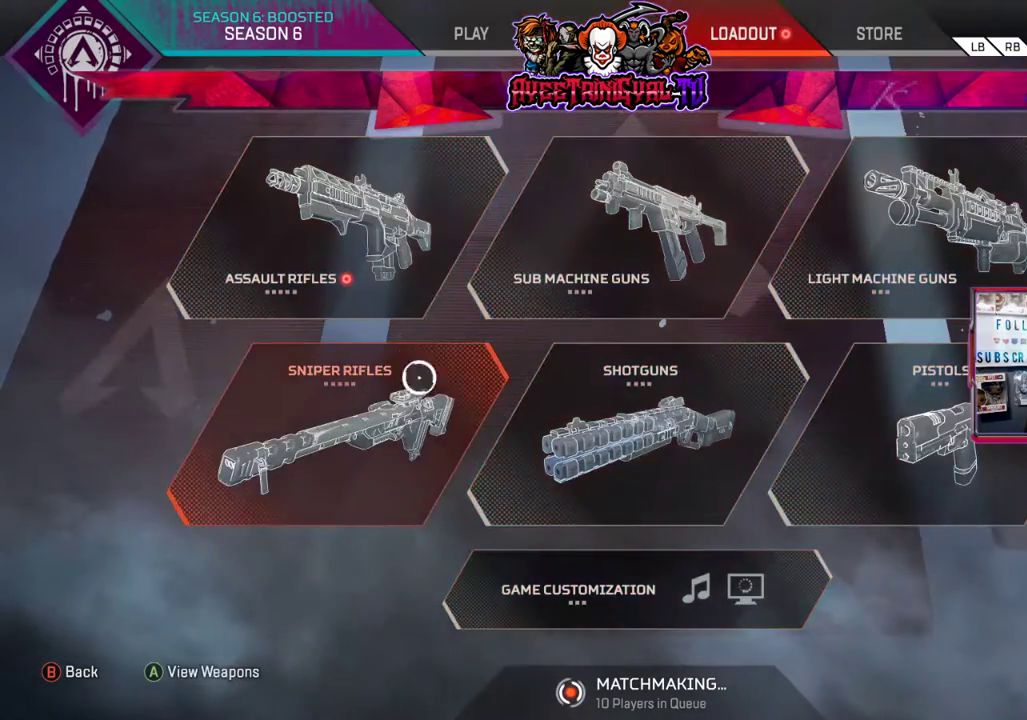
{"buttons": [], "left_stick": "center", "right_stick": "center", "events": [[67, "left_stick", "up-left"], [300, "A", "down"], [300, "left_stick", "right"], [433, "A", "up"], [433, "left_stick", "center"]]}
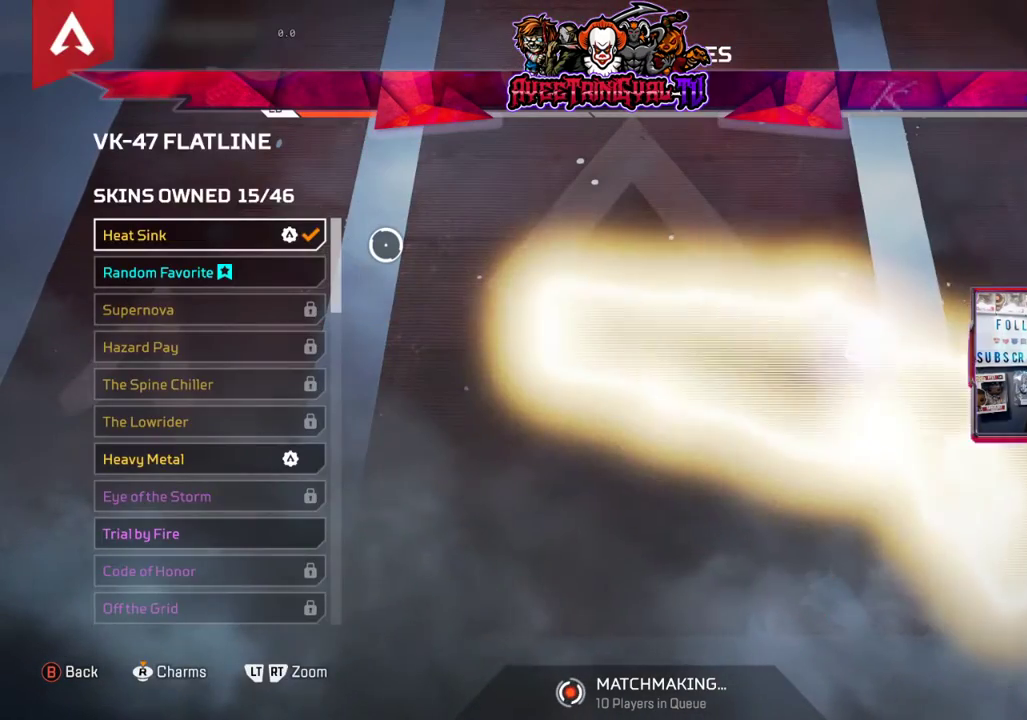
{"buttons": [], "left_stick": "center", "right_stick": "center", "events": []}
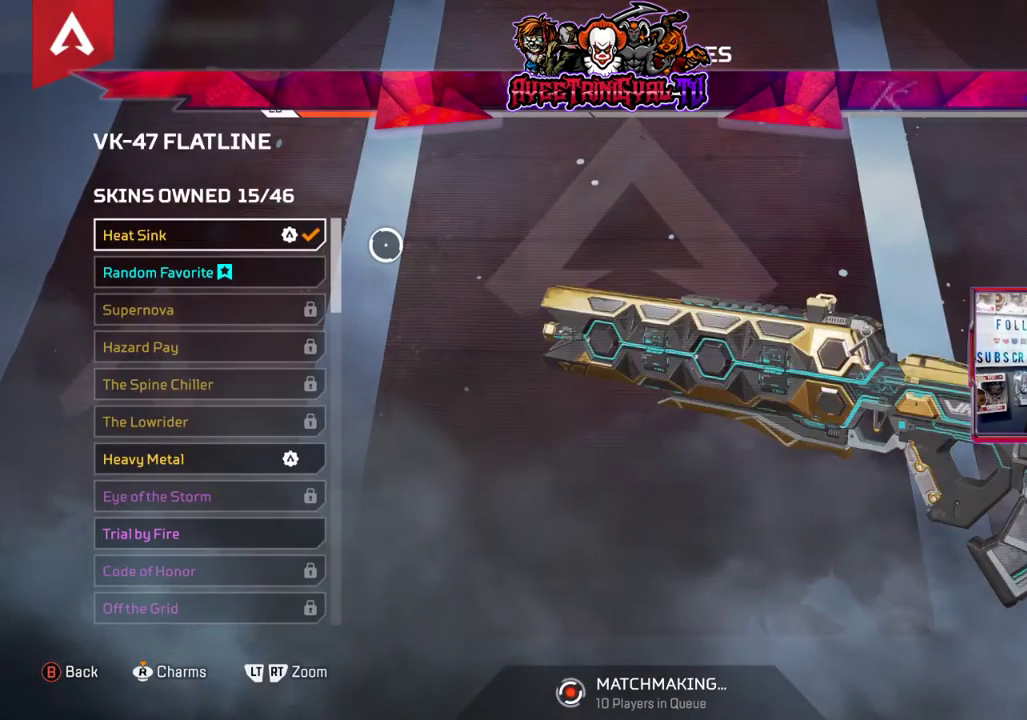
{"buttons": [], "left_stick": "center", "right_stick": "center", "events": [[367, "R1", "down"], [500, "R1", "up"]]}
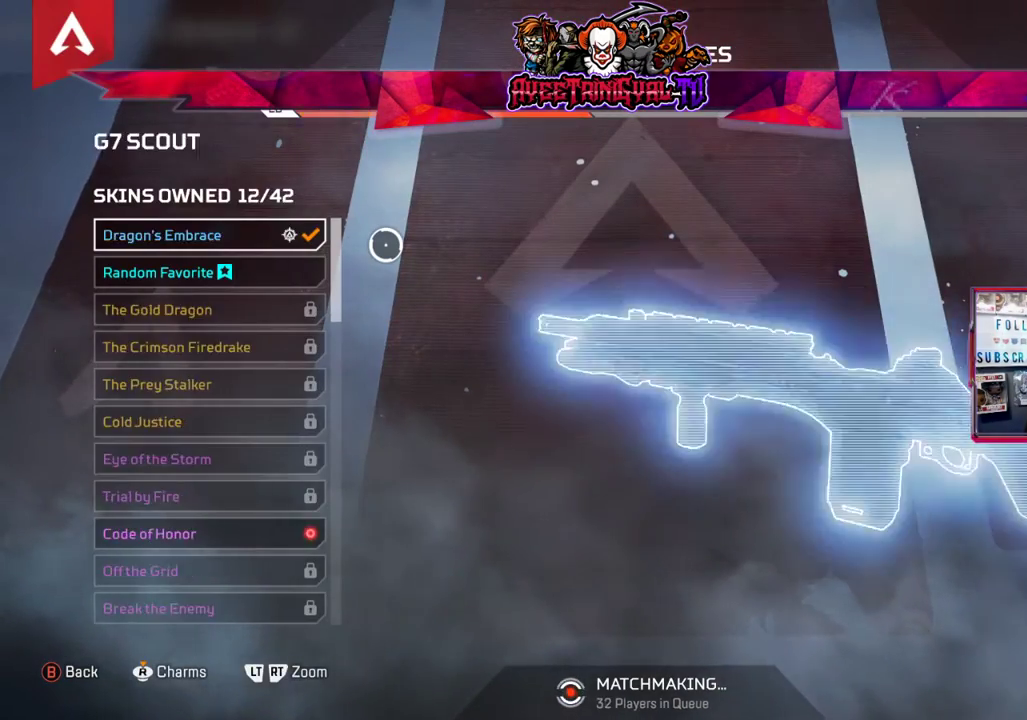
{"buttons": [], "left_stick": "down", "right_stick": "center", "events": [[100, "left_stick", "down-left"], [467, "left_stick", "down"]]}
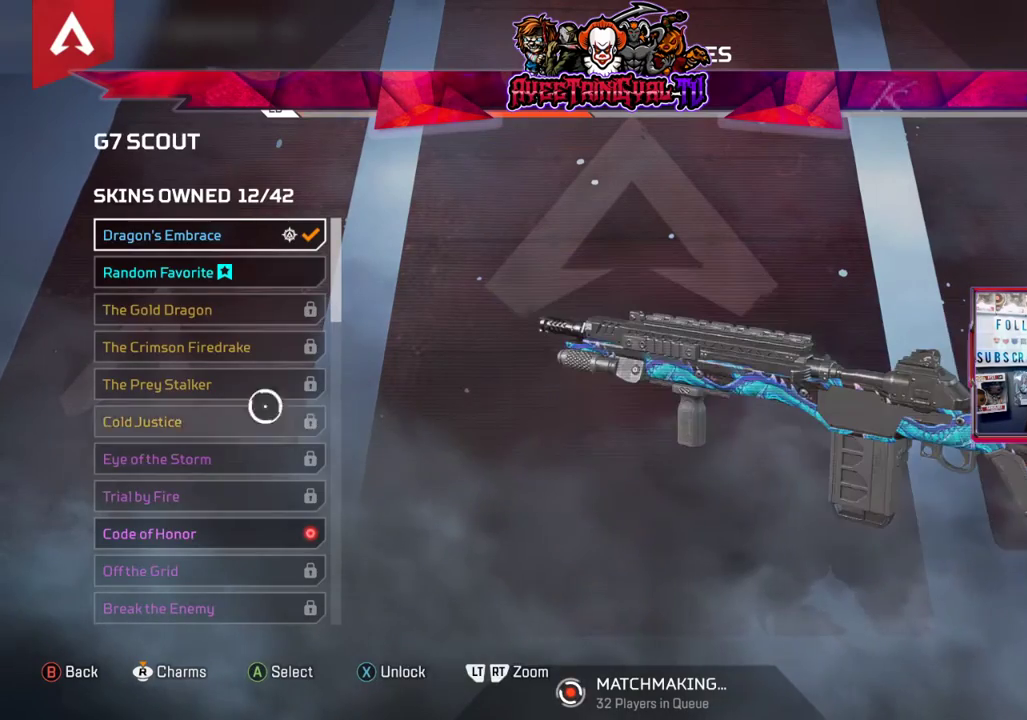
{"buttons": ["A"], "left_stick": "center", "right_stick": "center", "events": [[233, "left_stick", "center"], [467, "A", "down"]]}
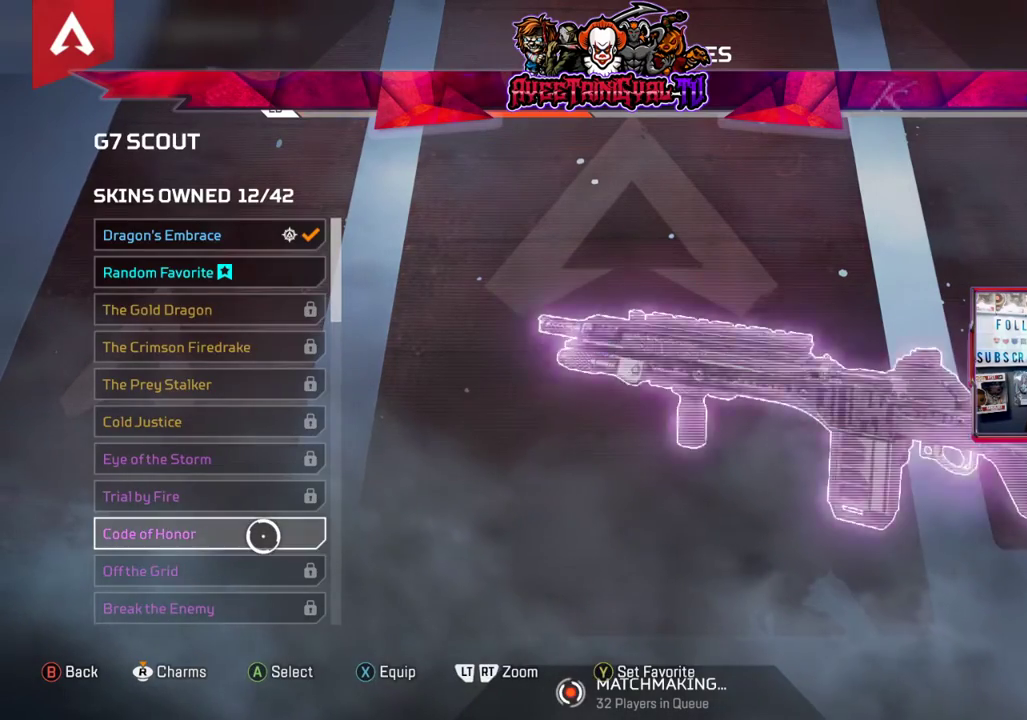
{"buttons": [], "left_stick": "center", "right_stick": "center", "events": [[133, "A", "up"], [367, "X", "down"], [467, "X", "up"]]}
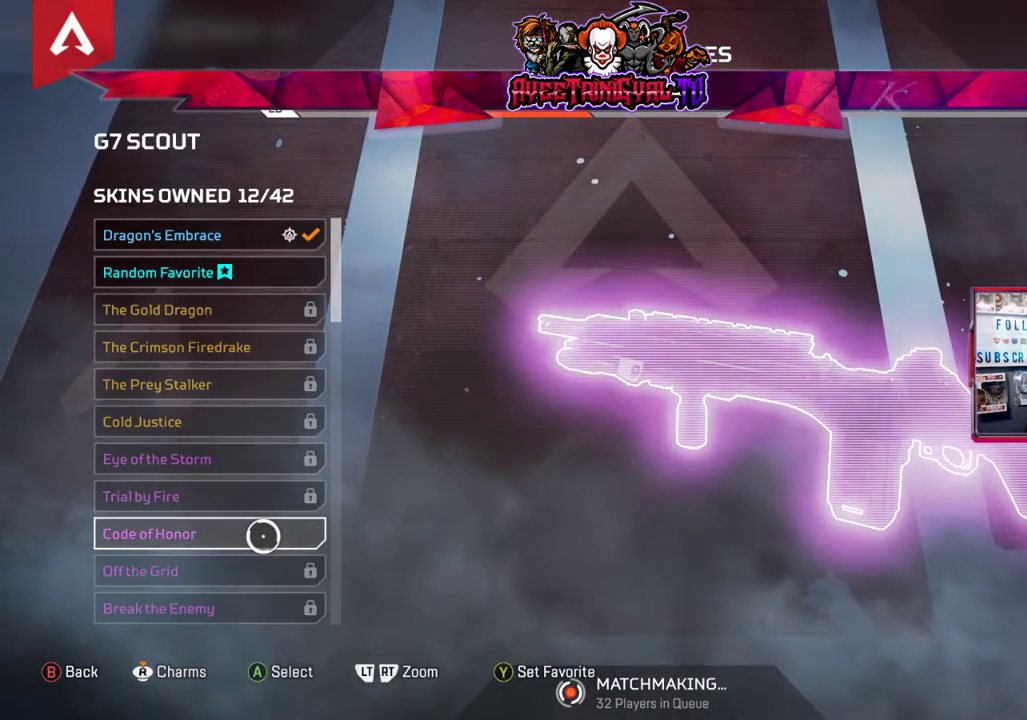
{"buttons": ["R1"], "left_stick": "center", "right_stick": "center", "events": [[400, "R1", "down"]]}
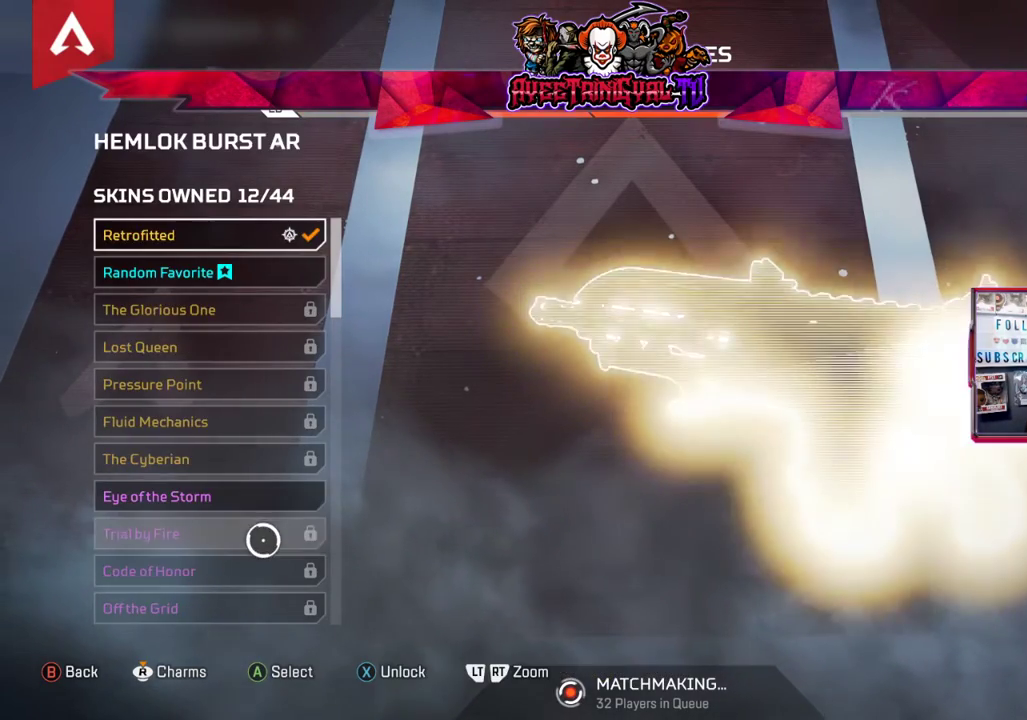
{"buttons": [], "left_stick": "down", "right_stick": "center", "events": [[67, "R1", "up"], [500, "left_stick", "down"]]}
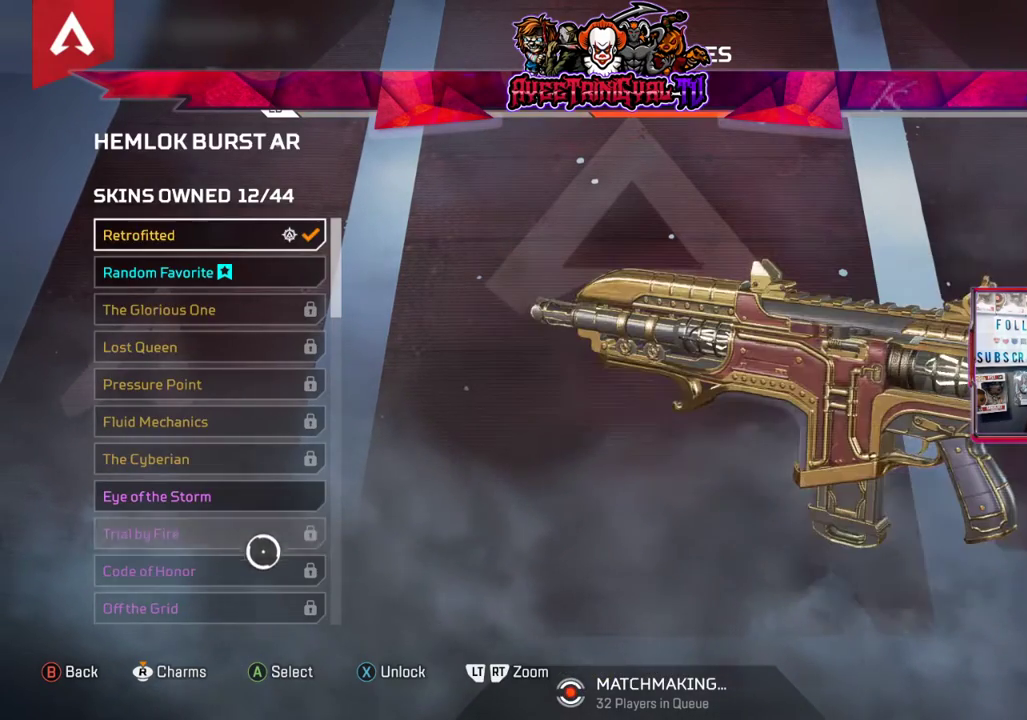
{"buttons": [], "left_stick": "center", "right_stick": "down", "events": [[67, "left_stick", "center"], [67, "right_stick", "down"]]}
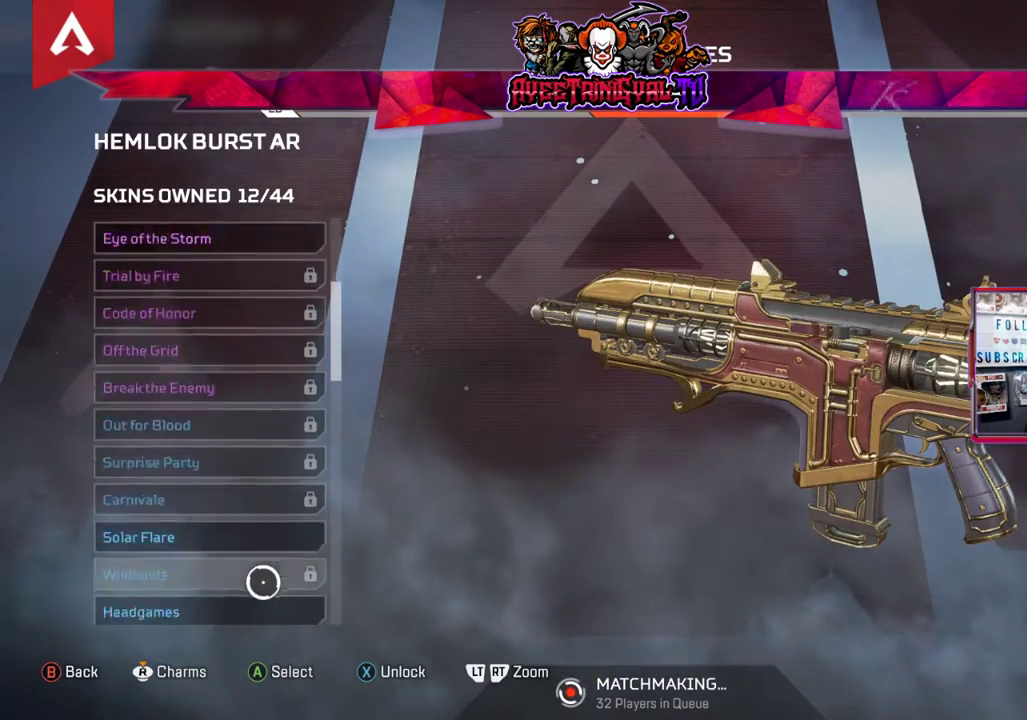
{"buttons": [], "left_stick": "center", "right_stick": "down", "events": [[33, "left_stick", "up-left"], [167, "left_stick", "center"]]}
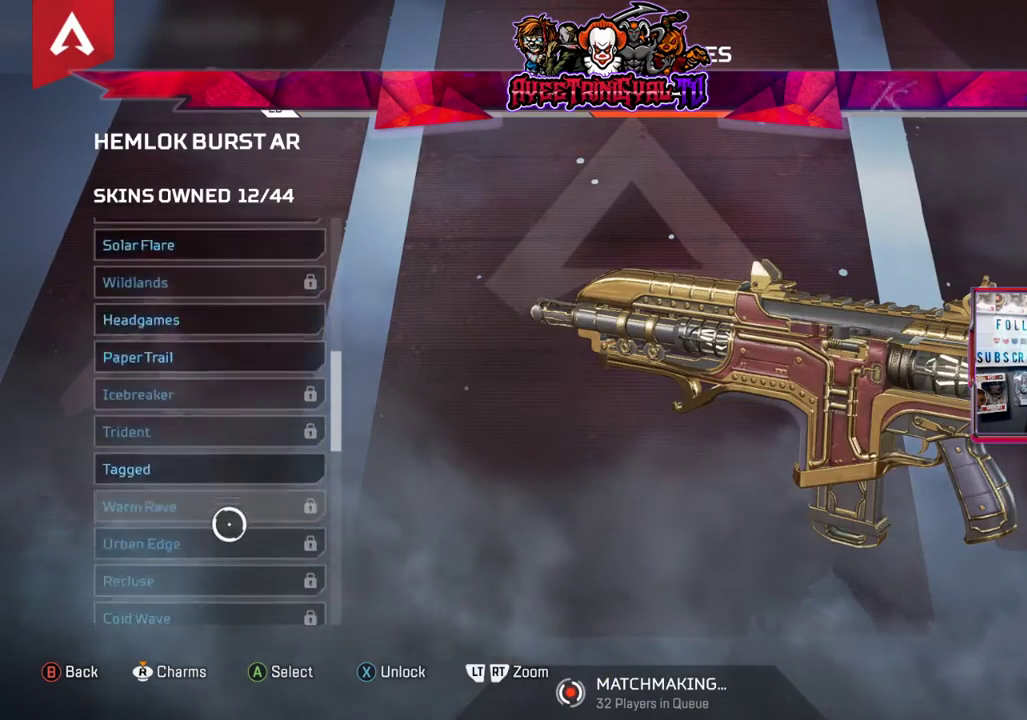
{"buttons": [], "left_stick": "center", "right_stick": "down", "events": []}
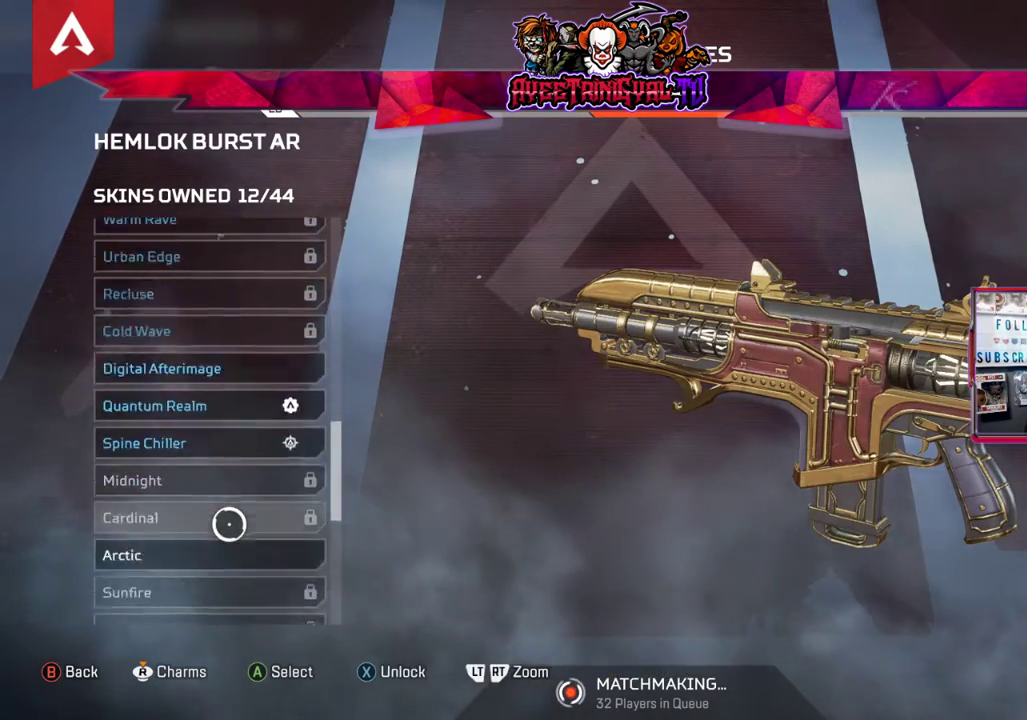
{"buttons": [], "left_stick": "center", "right_stick": "center", "events": [[467, "right_stick", "center"]]}
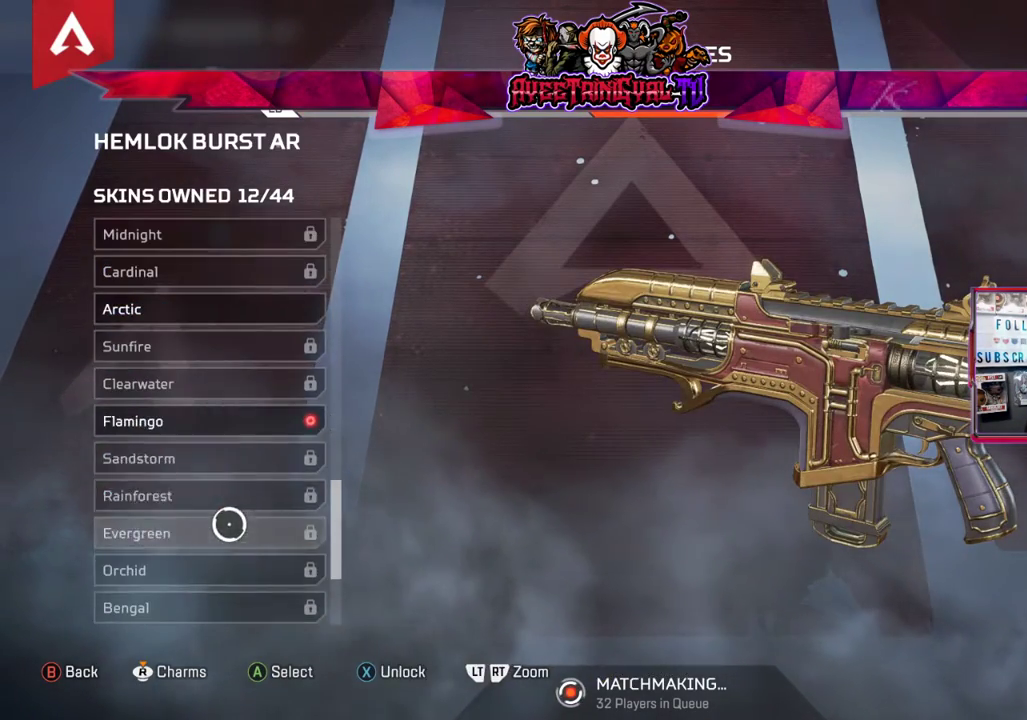
{"buttons": [], "left_stick": "center", "right_stick": "center", "events": [[33, "left_stick", "up"], [167, "left_stick", "center"], [367, "left_stick", "up"], [433, "left_stick", "center"]]}